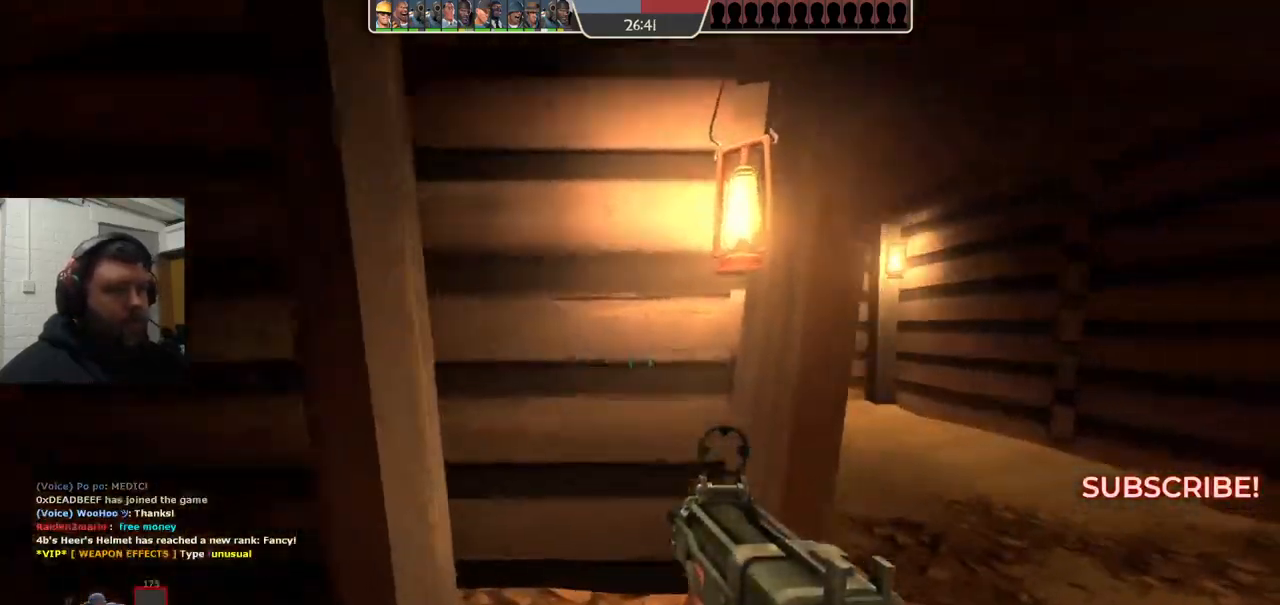
Gameplay with a controller (PlayStation layout); each line is a JSON object with the inputs held at the frame after it. "events" lists button and stick changes between this image and that frame as [ms after this image, input, new state], when the widget could be followed in between. Not read: L1.
{"buttons": [], "left_stick": "up-right", "right_stick": "center", "events": [[67, "SQUARE", "up"], [367, "right_stick", "left"], [500, "right_stick", "center"]]}
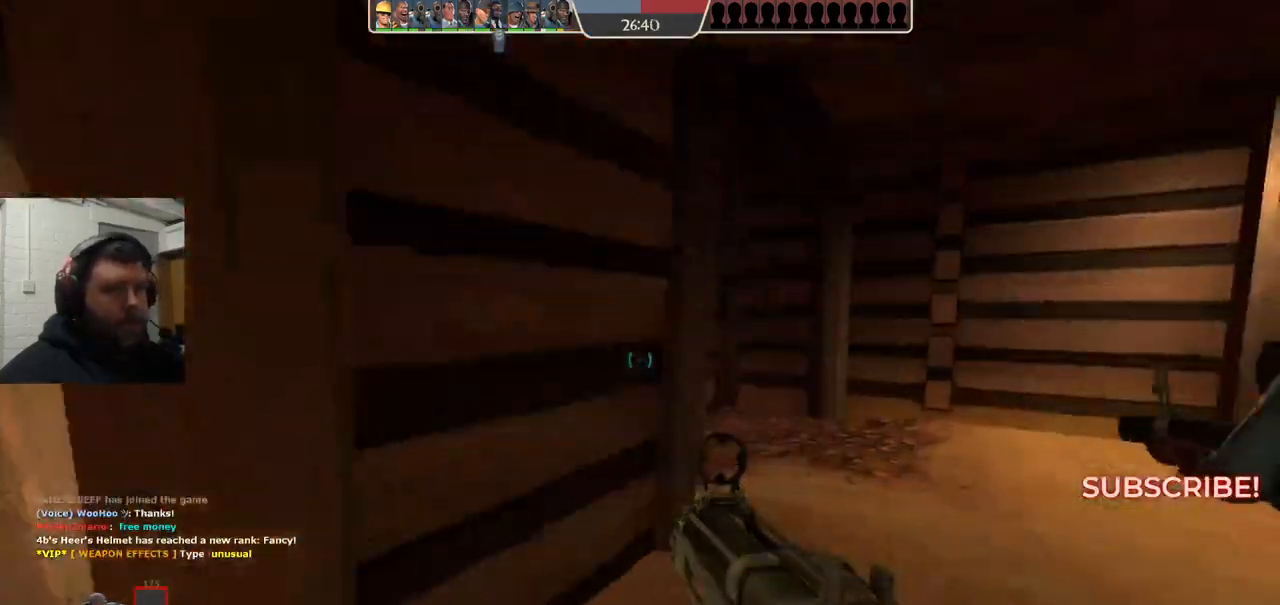
{"buttons": [], "left_stick": "up", "right_stick": "left", "events": [[100, "SQUARE", "down"], [167, "SQUARE", "up"], [250, "SQUARE", "down"], [333, "SQUARE", "up"], [367, "left_stick", "up"], [500, "right_stick", "left"]]}
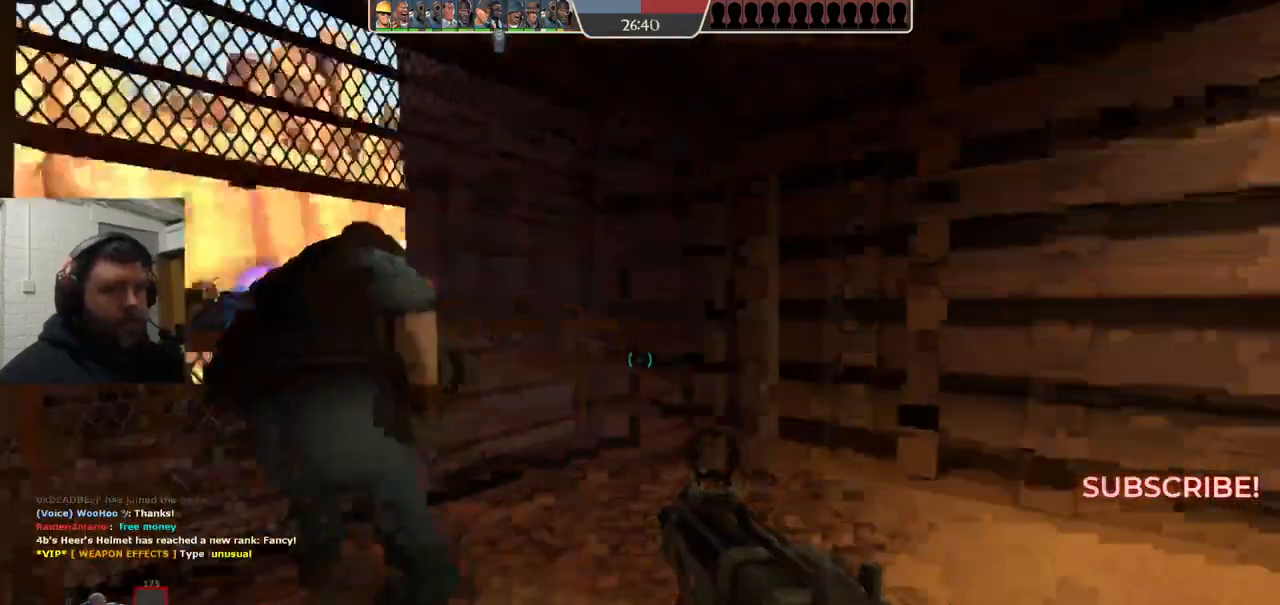
{"buttons": [], "left_stick": "up-left", "right_stick": "center", "events": [[83, "right_stick", "center"], [500, "left_stick", "up-left"]]}
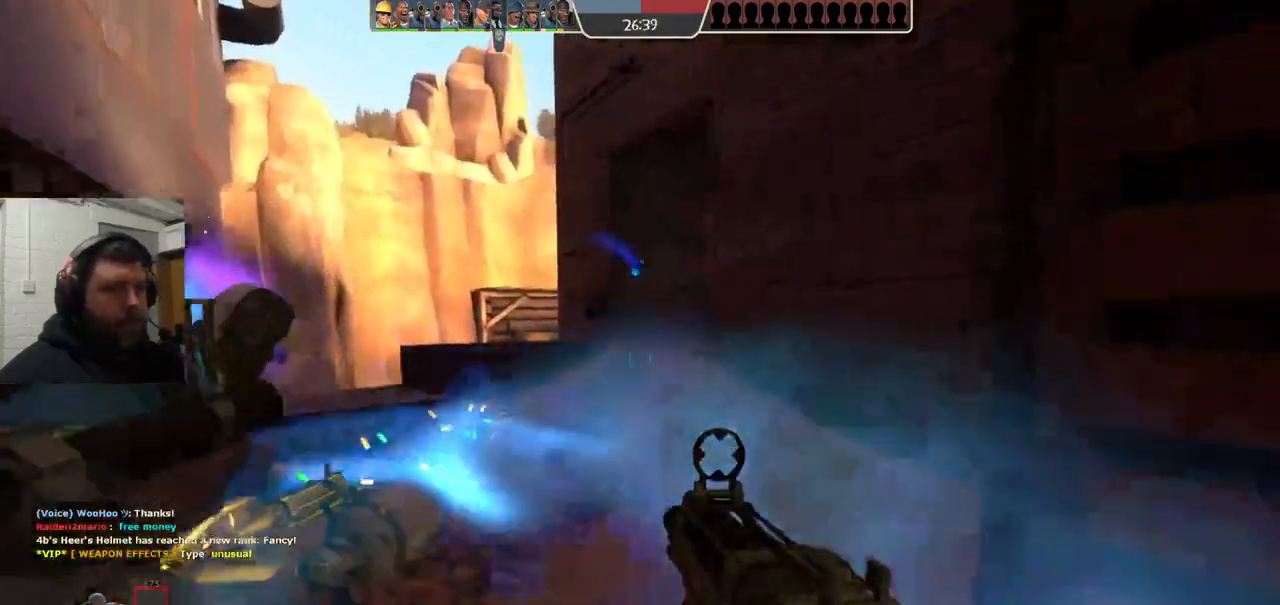
{"buttons": ["R2"], "left_stick": "up-left", "right_stick": "center", "events": [[33, "right_stick", "right"], [150, "right_stick", "center"], [467, "R2", "down"]]}
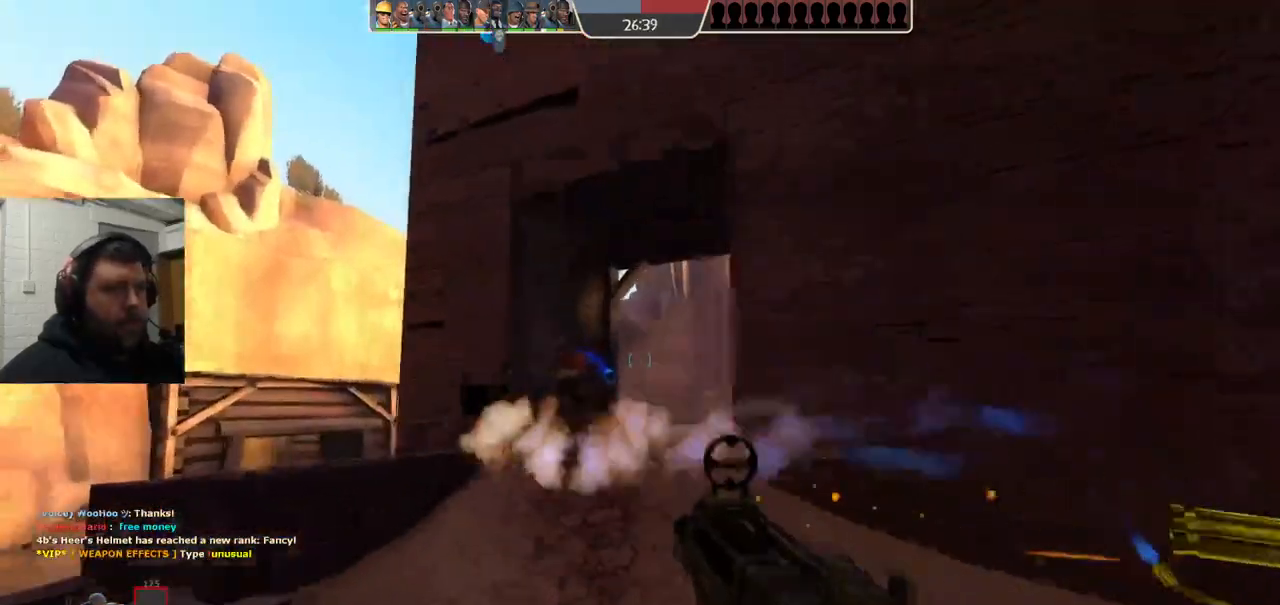
{"buttons": ["R2"], "left_stick": "down", "right_stick": "center", "events": [[367, "left_stick", "down"]]}
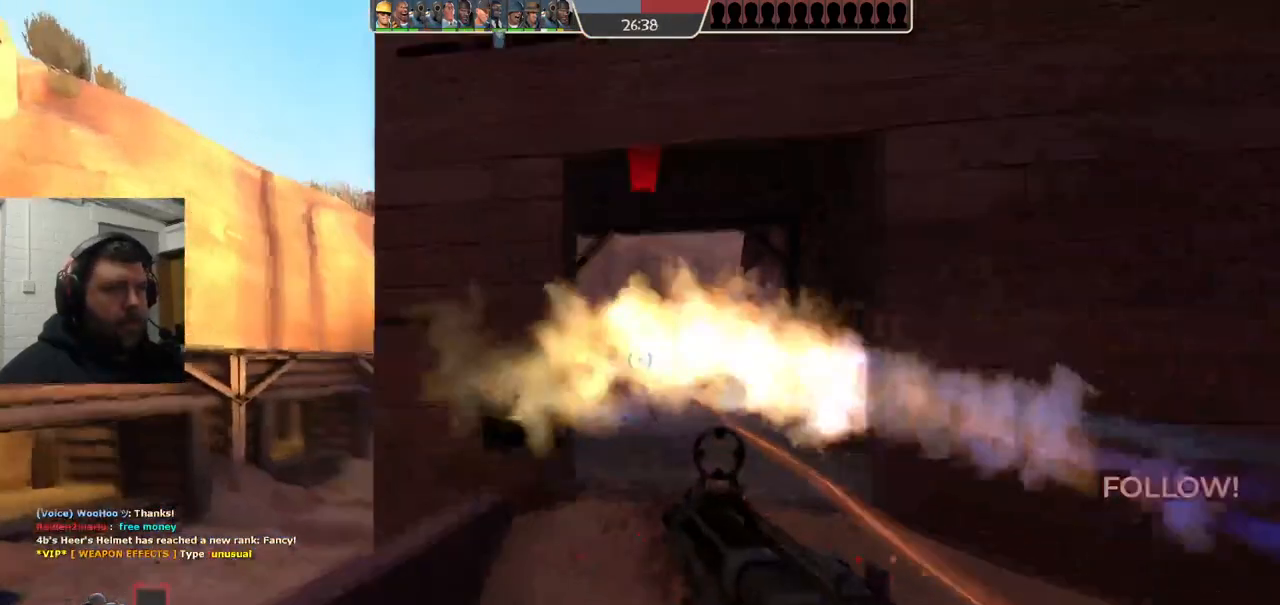
{"buttons": ["R2"], "left_stick": "up", "right_stick": "center", "events": [[133, "left_stick", "left"], [200, "left_stick", "up"], [300, "left_stick", "right"], [350, "left_stick", "down"], [417, "left_stick", "left"], [500, "left_stick", "up"]]}
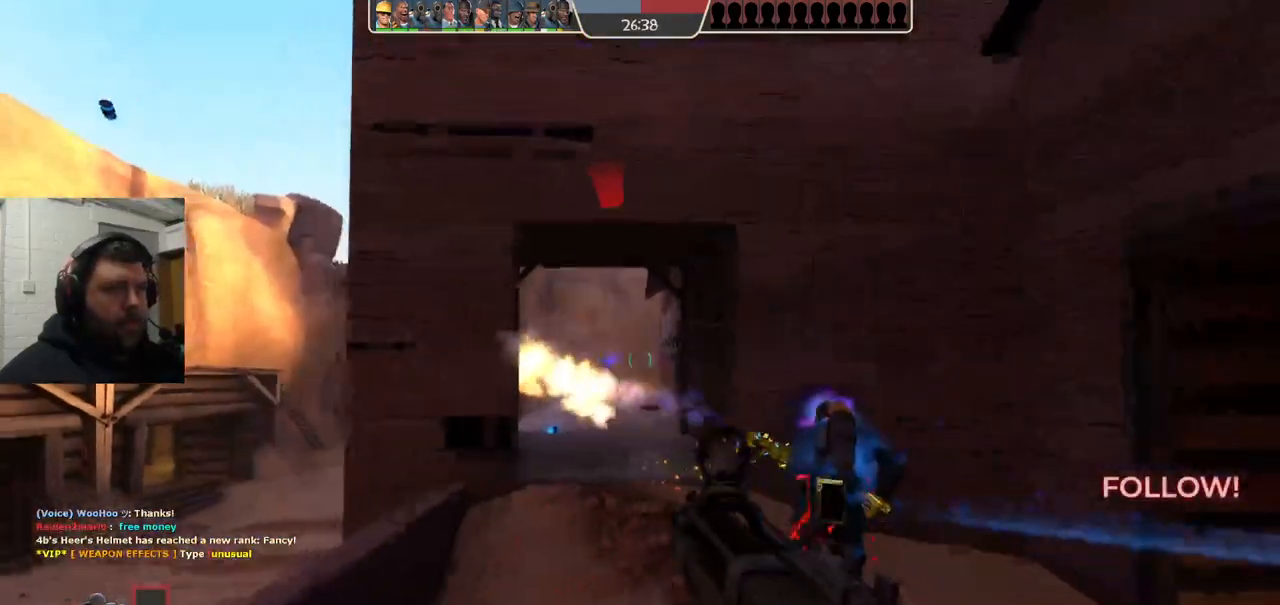
{"buttons": ["R2"], "left_stick": "up-right", "right_stick": "center", "events": [[83, "left_stick", "right"], [167, "left_stick", "down"], [233, "left_stick", "left"], [283, "left_stick", "up-right"]]}
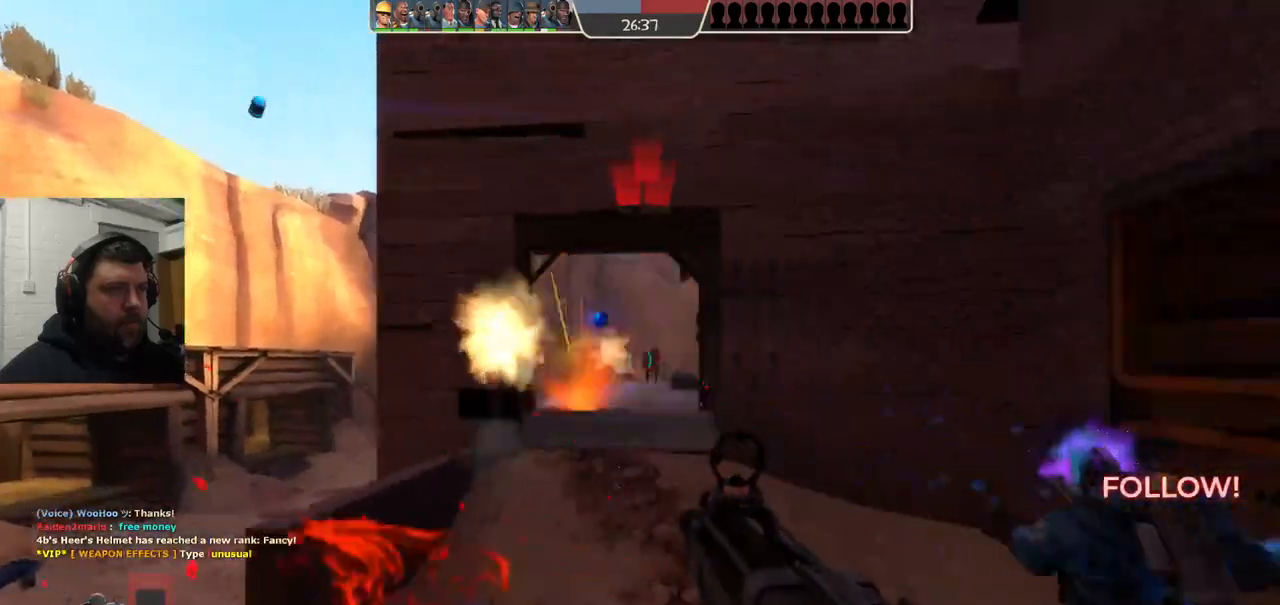
{"buttons": [], "left_stick": "up-right", "right_stick": "center", "events": [[183, "R2", "up"], [233, "SQUARE", "down"], [317, "SQUARE", "up"], [383, "SQUARE", "down"], [483, "SQUARE", "up"]]}
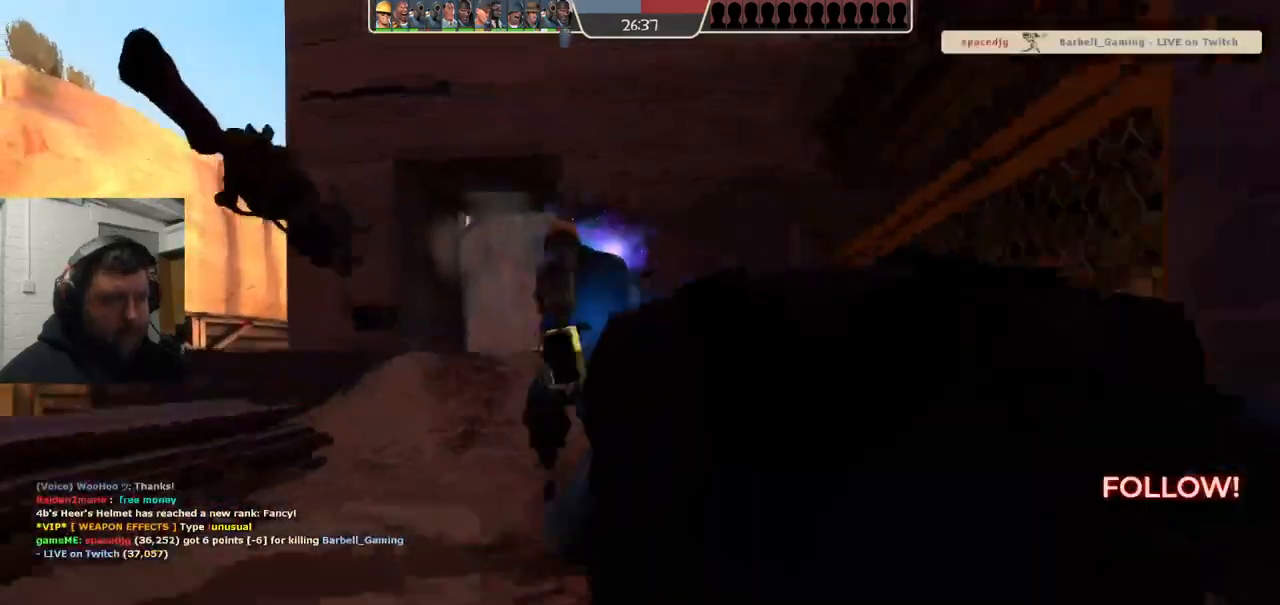
{"buttons": [], "left_stick": "center", "right_stick": "center", "events": [[217, "left_stick", "center"]]}
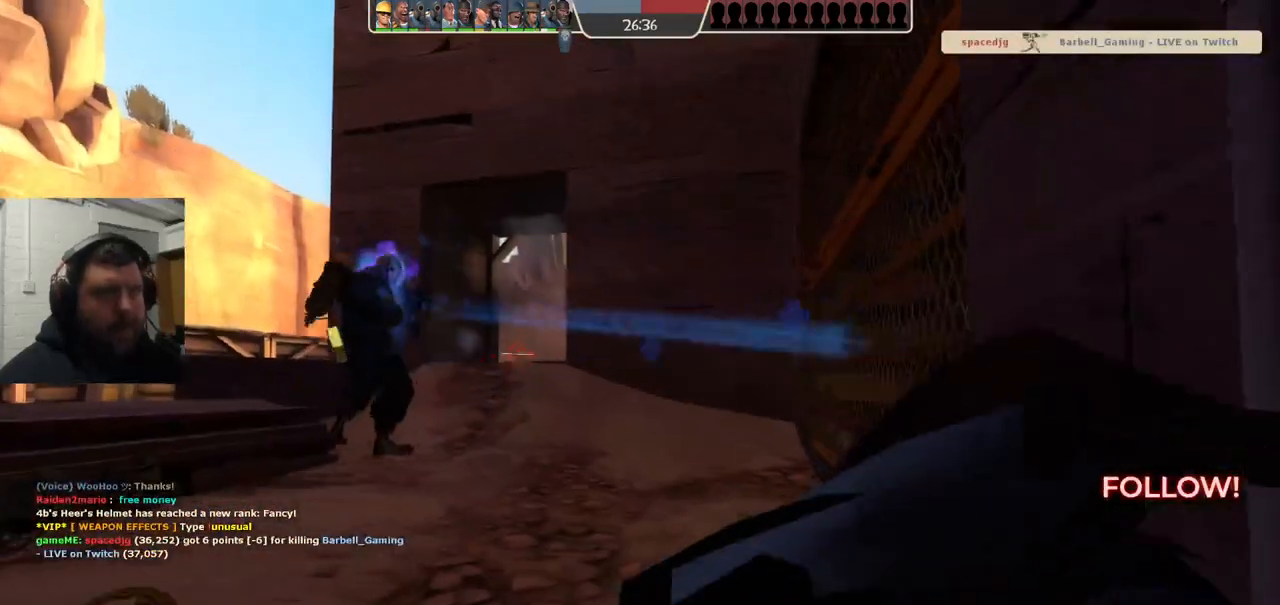
{"buttons": [], "left_stick": "center", "right_stick": "center", "events": []}
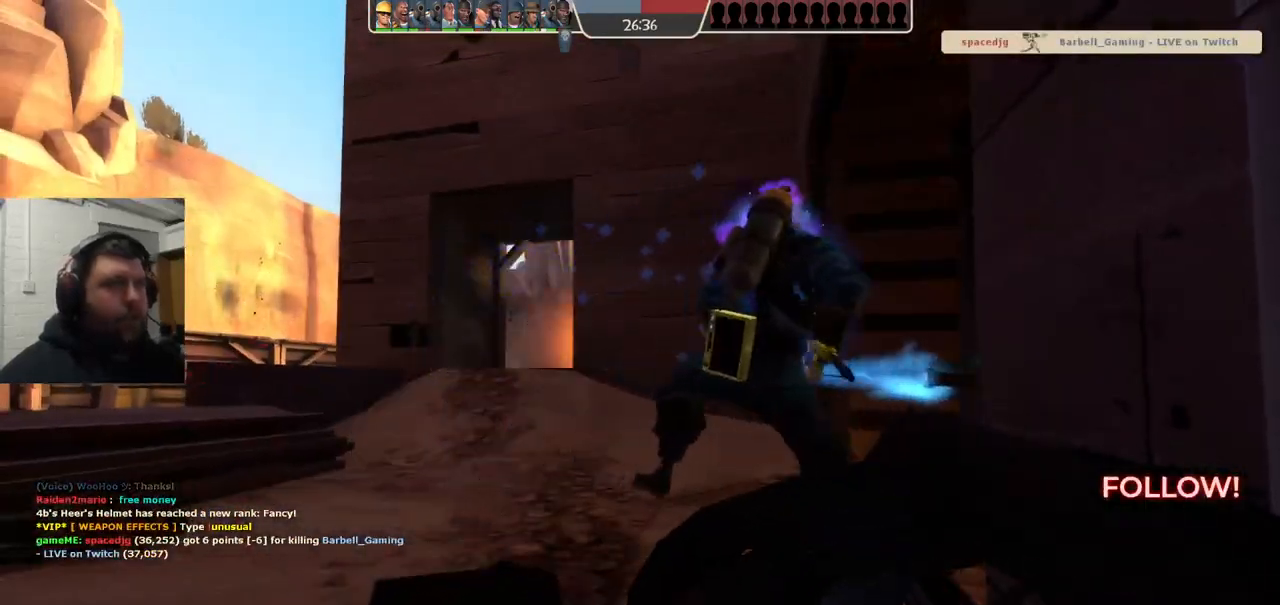
{"buttons": [], "left_stick": "center", "right_stick": "center", "events": []}
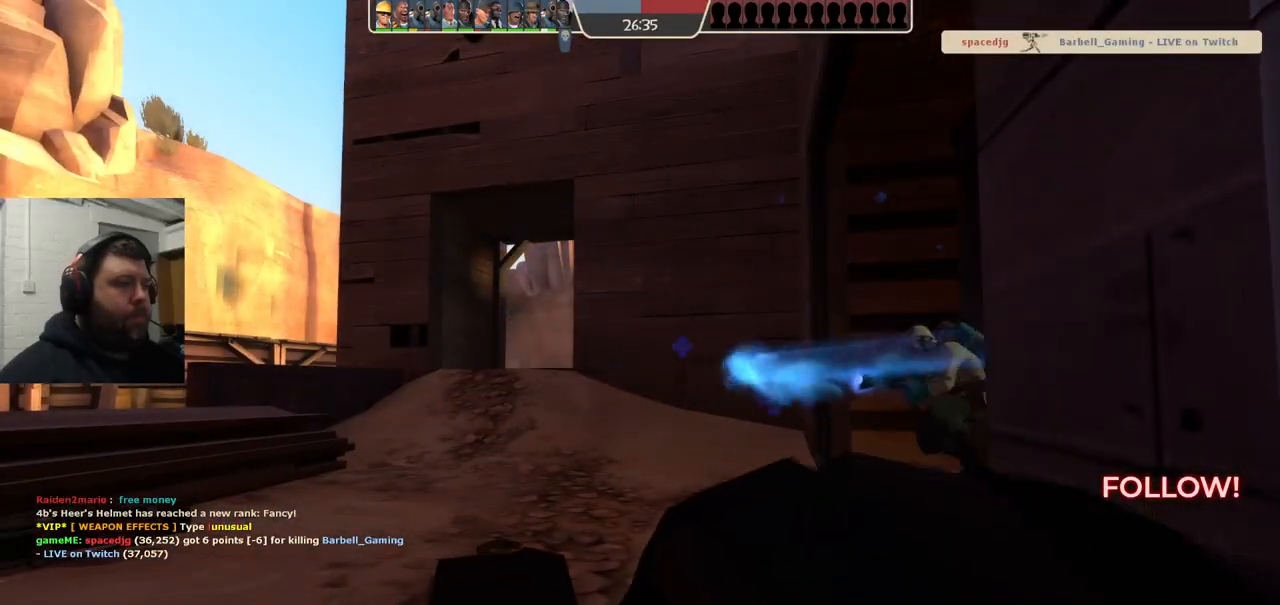
{"buttons": [], "left_stick": "up", "right_stick": "center", "events": [[350, "left_stick", "up"]]}
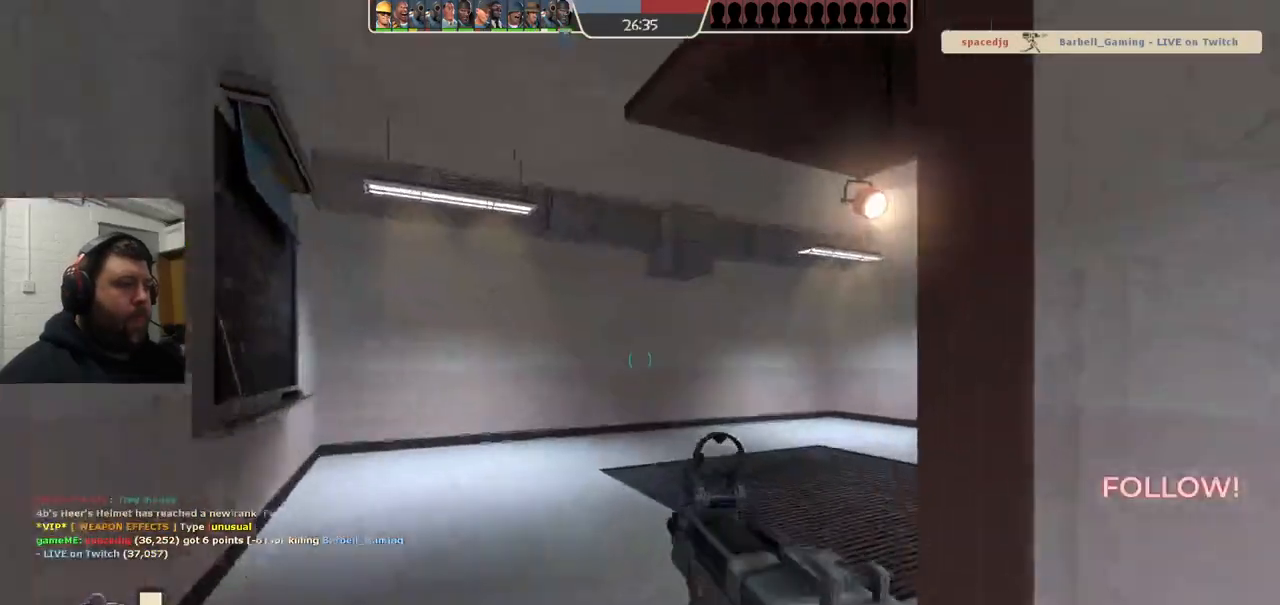
{"buttons": [], "left_stick": "up", "right_stick": "right", "events": [[383, "right_stick", "right"]]}
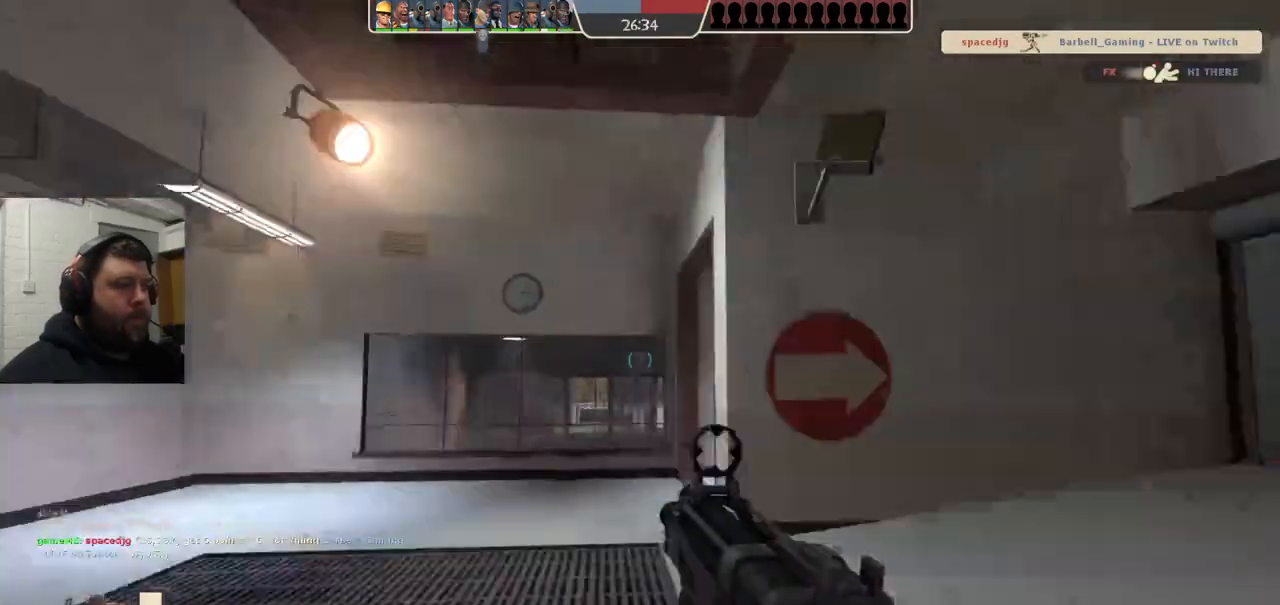
{"buttons": ["SQUARE"], "left_stick": "up", "right_stick": "center", "events": [[200, "right_stick", "center"], [483, "SQUARE", "down"]]}
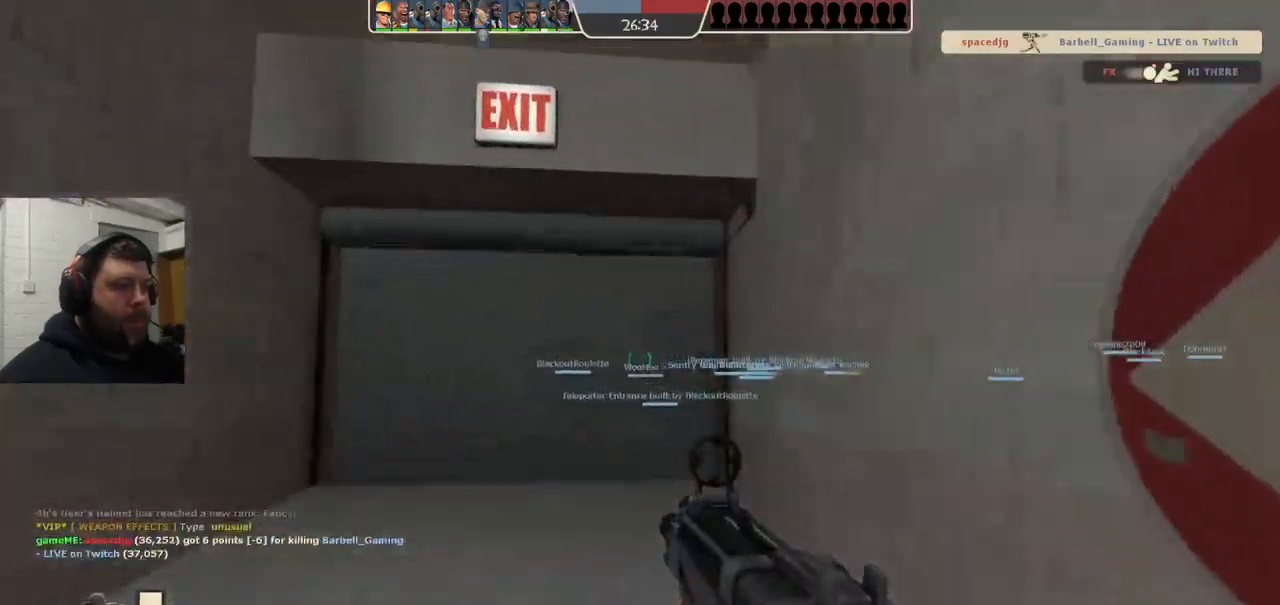
{"buttons": [], "left_stick": "up", "right_stick": "up-right", "events": [[50, "SQUARE", "up"], [133, "SQUARE", "down"], [217, "SQUARE", "up"], [417, "right_stick", "up-right"]]}
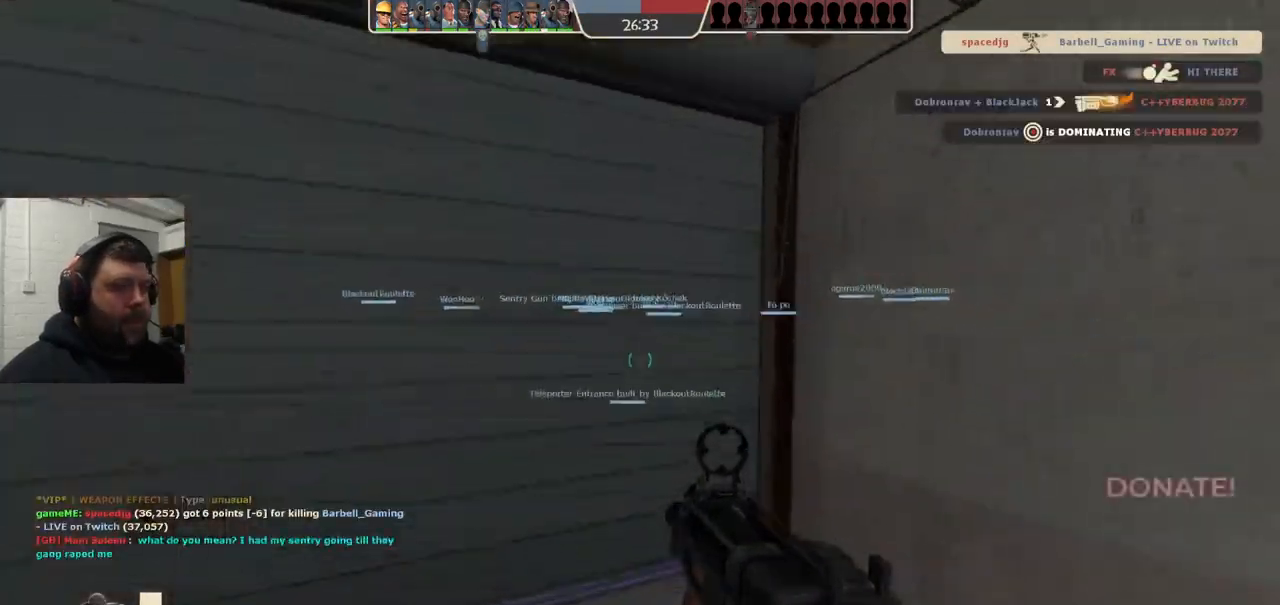
{"buttons": ["SQUARE"], "left_stick": "right", "right_stick": "center", "events": [[17, "right_stick", "center"], [400, "left_stick", "center"], [450, "SQUARE", "down"], [483, "left_stick", "right"]]}
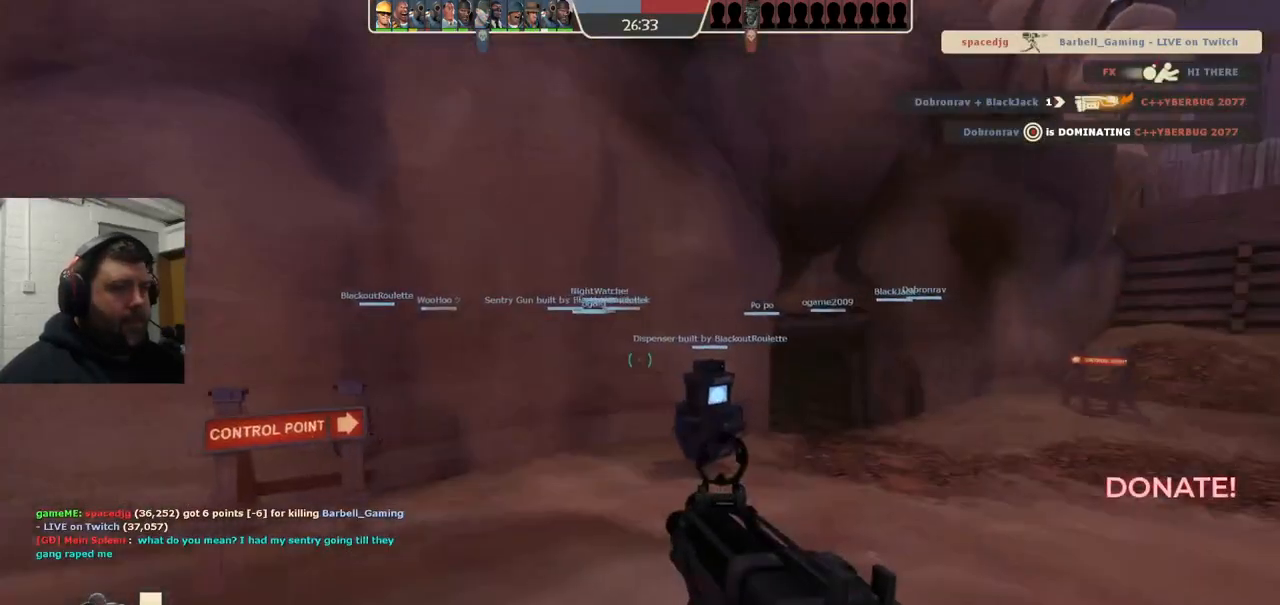
{"buttons": [], "left_stick": "up-right", "right_stick": "center", "events": [[50, "SQUARE", "up"], [67, "left_stick", "center"], [133, "SQUARE", "down"], [217, "SQUARE", "up"], [283, "left_stick", "up-right"], [300, "SQUARE", "down"], [483, "SQUARE", "up"]]}
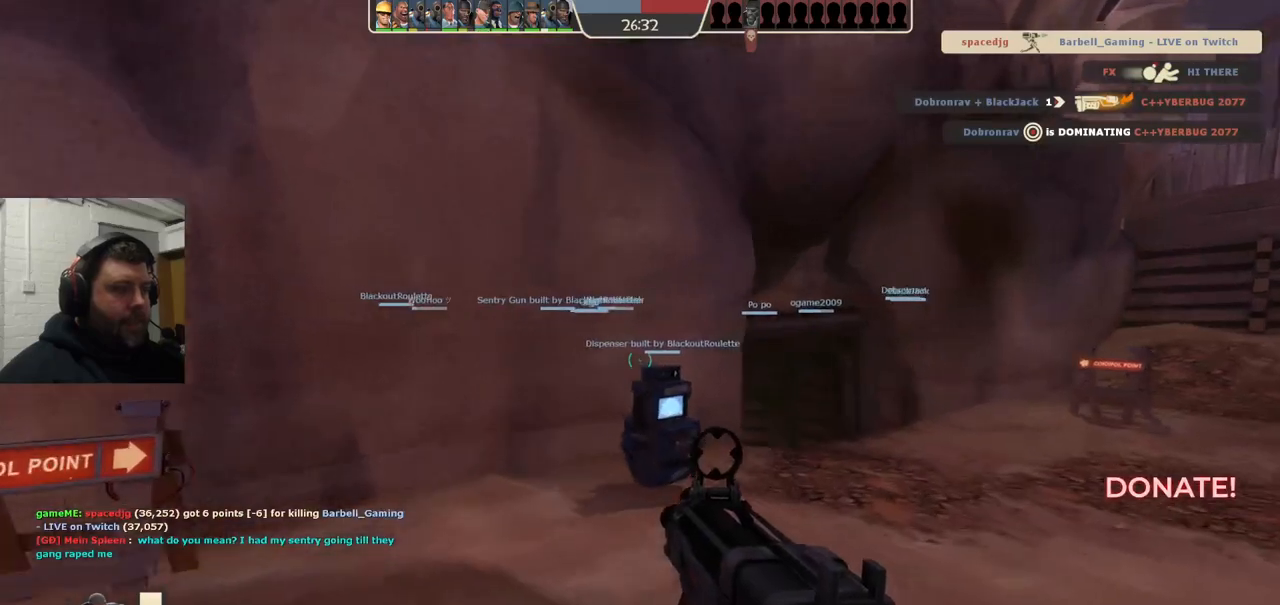
{"buttons": [], "left_stick": "up-right", "right_stick": "center", "events": [[133, "SQUARE", "down"], [233, "SQUARE", "up"], [333, "SQUARE", "down"], [450, "SQUARE", "up"]]}
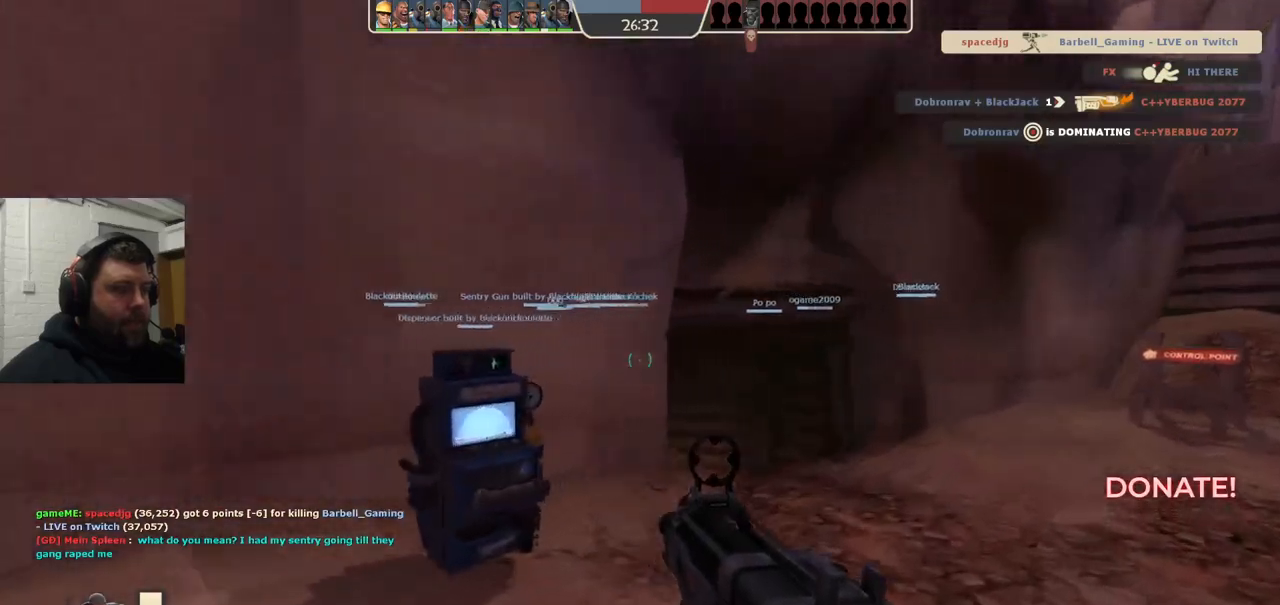
{"buttons": [], "left_stick": "up-right", "right_stick": "center", "events": [[17, "SQUARE", "down"], [150, "SQUARE", "up"]]}
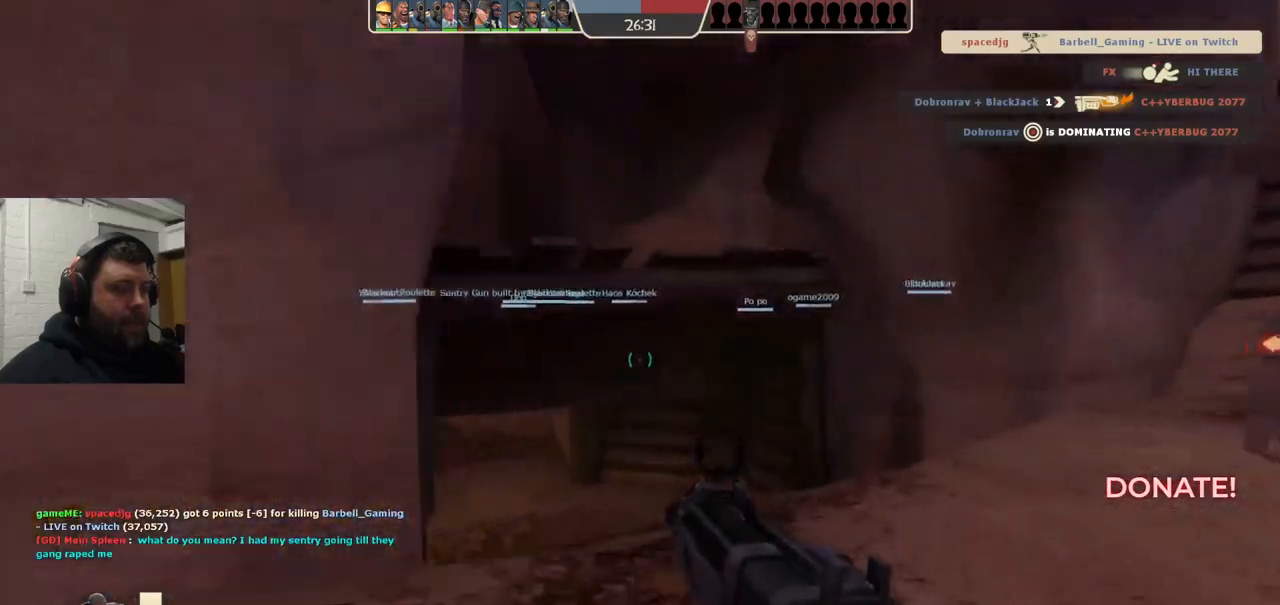
{"buttons": ["SQUARE"], "left_stick": "up", "right_stick": "center", "events": [[300, "right_stick", "left"], [367, "left_stick", "up"], [367, "right_stick", "center"], [467, "SQUARE", "down"]]}
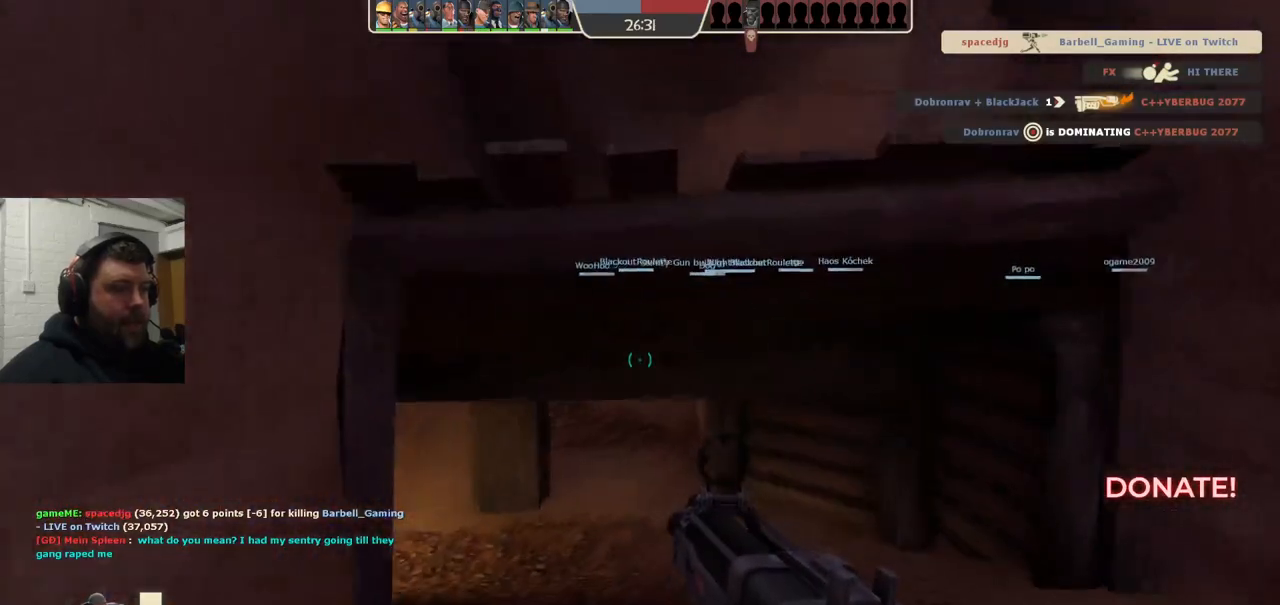
{"buttons": [], "left_stick": "up", "right_stick": "center", "events": [[17, "SQUARE", "up"], [117, "SQUARE", "down"], [183, "SQUARE", "up"], [267, "SQUARE", "down"], [350, "SQUARE", "up"], [417, "SQUARE", "down"], [500, "SQUARE", "up"]]}
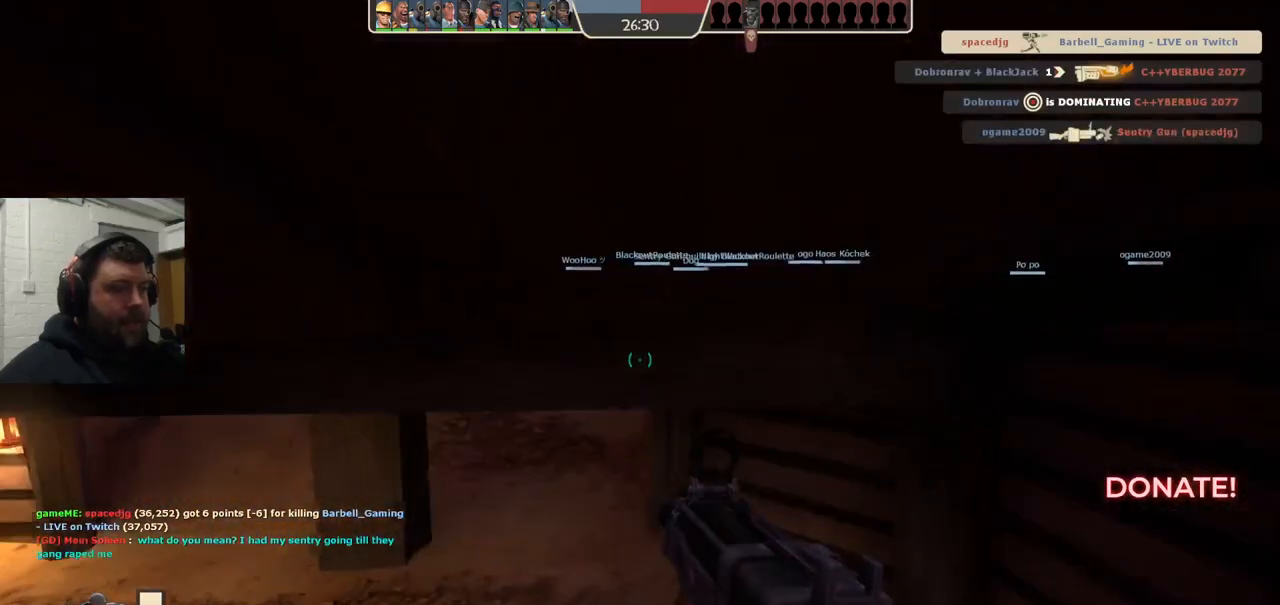
{"buttons": [], "left_stick": "up", "right_stick": "center", "events": []}
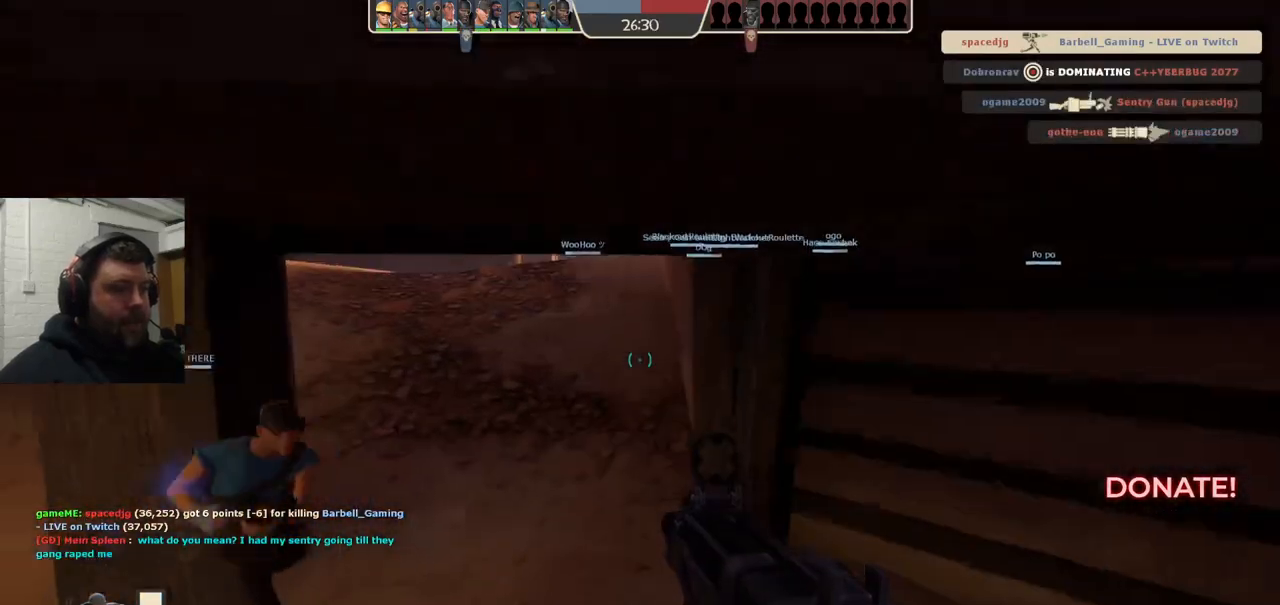
{"buttons": ["SQUARE"], "left_stick": "up", "right_stick": "center", "events": [[450, "SQUARE", "down"]]}
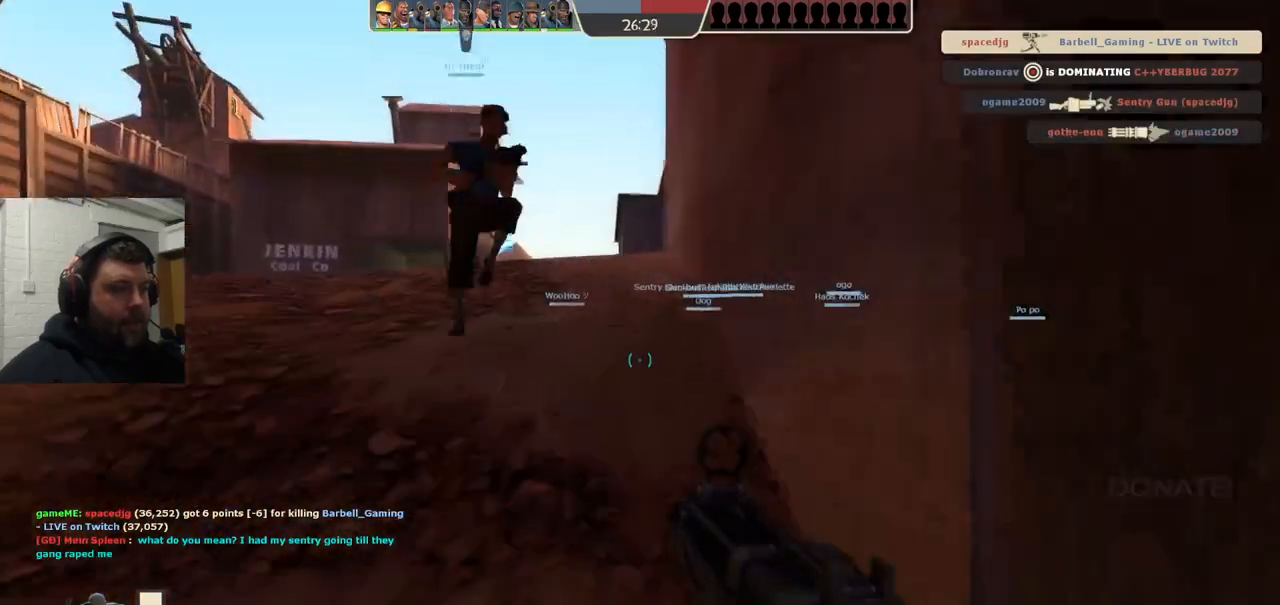
{"buttons": ["SQUARE"], "left_stick": "up", "right_stick": "center", "events": [[17, "SQUARE", "up"], [83, "SQUARE", "down"], [183, "SQUARE", "up"], [250, "SQUARE", "down"], [367, "SQUARE", "up"], [433, "SQUARE", "down"]]}
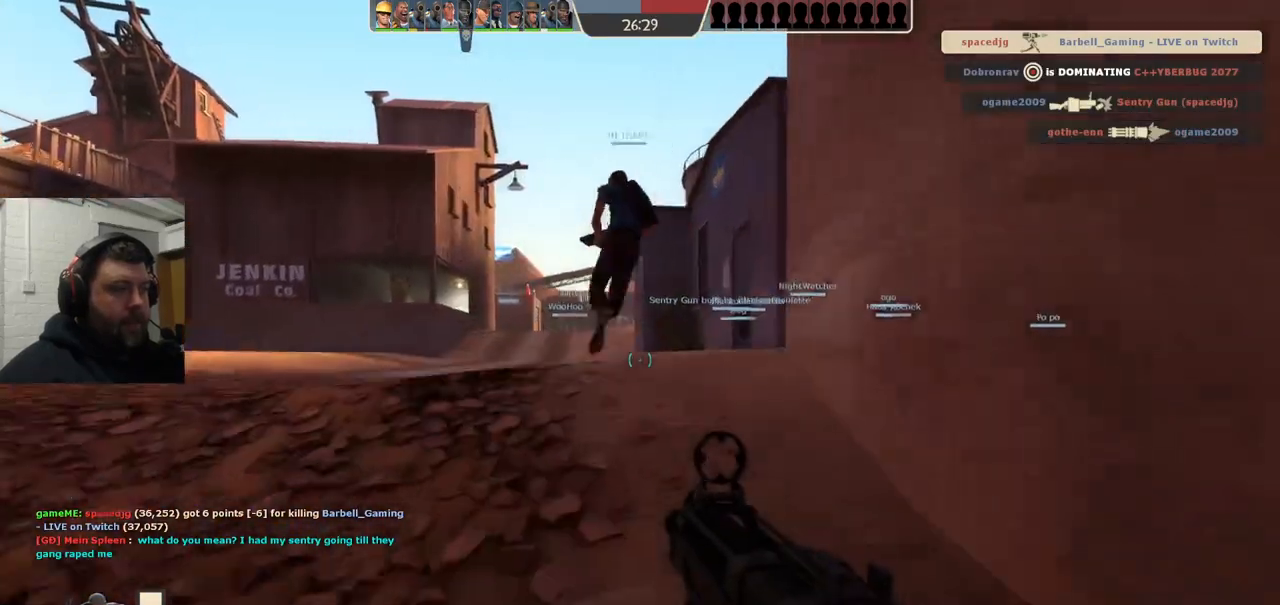
{"buttons": [], "left_stick": "up", "right_stick": "center", "events": [[33, "SQUARE", "up"], [100, "SQUARE", "down"], [200, "SQUARE", "up"], [267, "SQUARE", "down"], [383, "SQUARE", "up"]]}
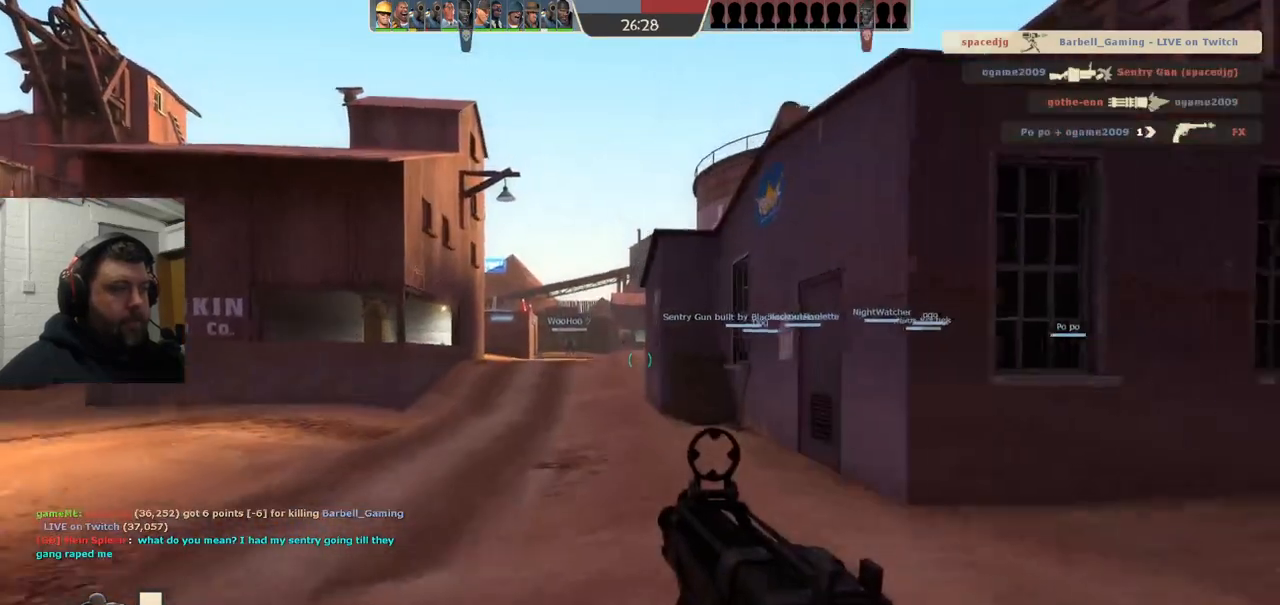
{"buttons": [], "left_stick": "up", "right_stick": "center", "events": []}
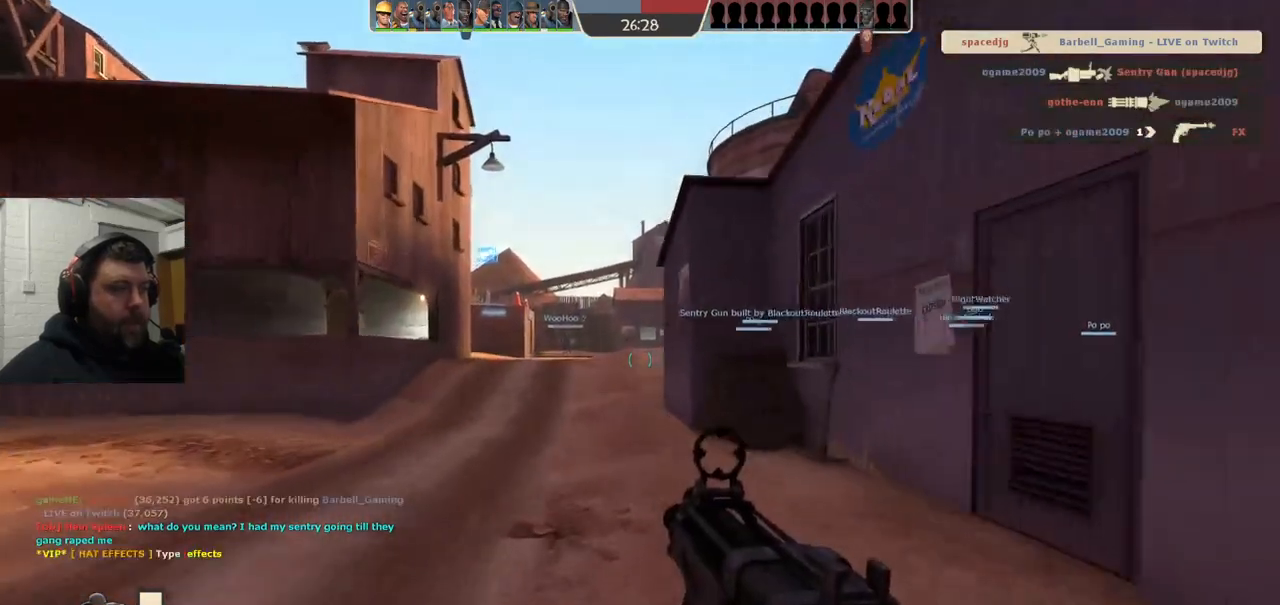
{"buttons": [], "left_stick": "up", "right_stick": "center", "events": []}
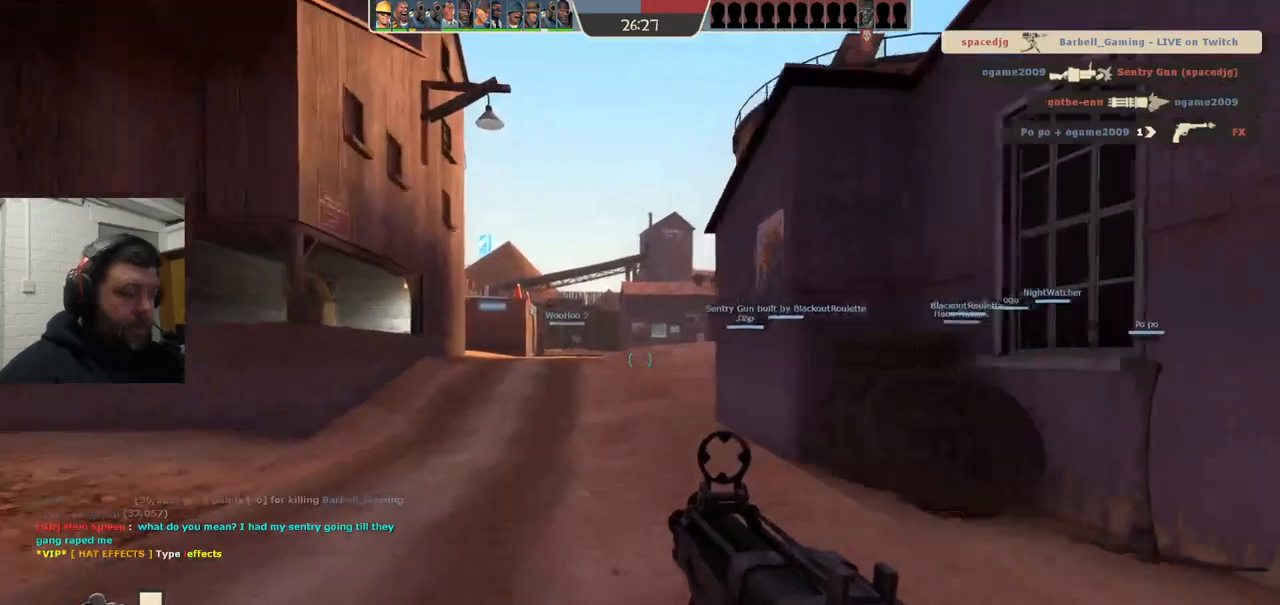
{"buttons": [], "left_stick": "center", "right_stick": "center", "events": [[400, "left_stick", "center"]]}